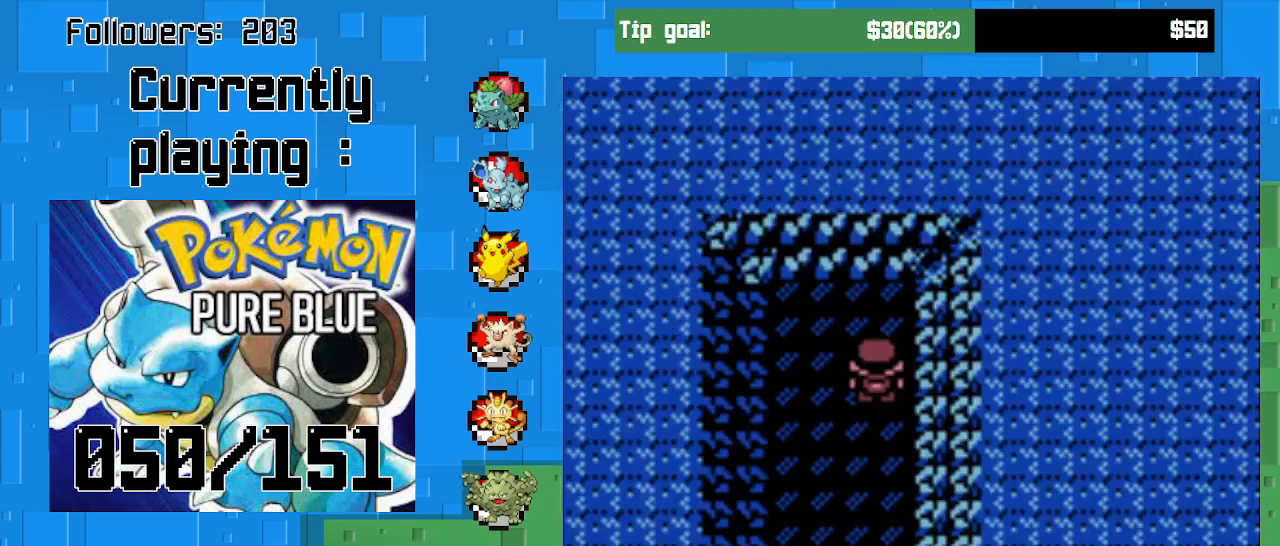
Gameplay with a controller (PlayStation layout); each line is a JSON object with the inputs held at the frame after it. "events" lists button and stick changes between this image and that frame as [ms after this image, input, new state], when the widget could be followed in between. Not read: L3 R3.
{"buttons": [], "left_stick": "center", "right_stick": "center", "events": [[33, "DPAD_UP", "up"], [167, "CROSS", "up"]]}
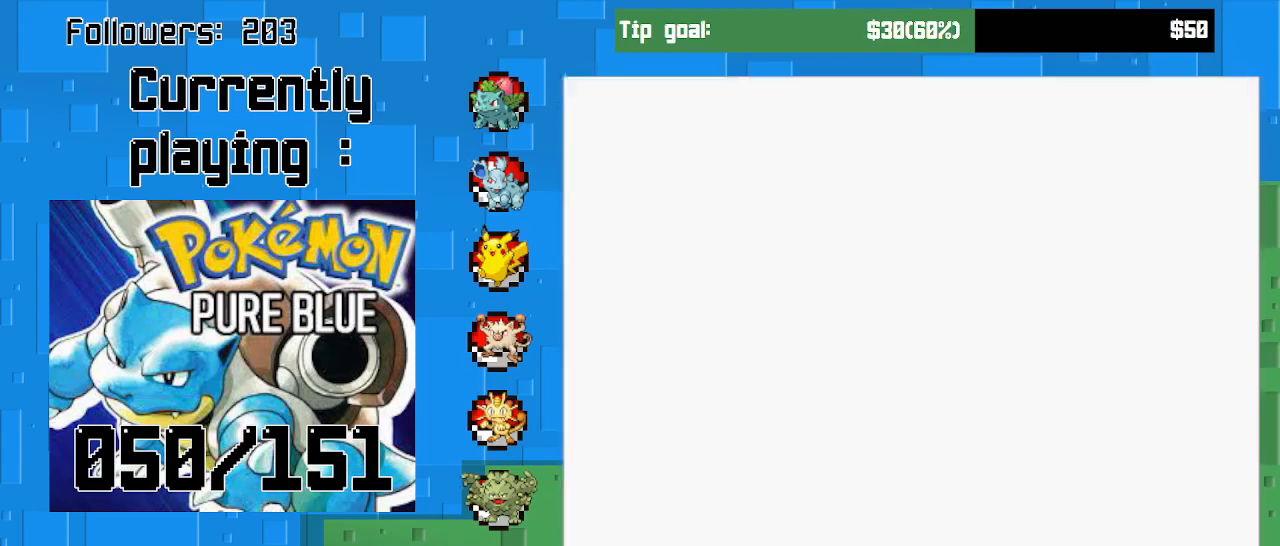
{"buttons": ["CROSS", "DPAD_DOWN"], "left_stick": "center", "right_stick": "center", "events": [[367, "CROSS", "down"], [467, "DPAD_DOWN", "down"]]}
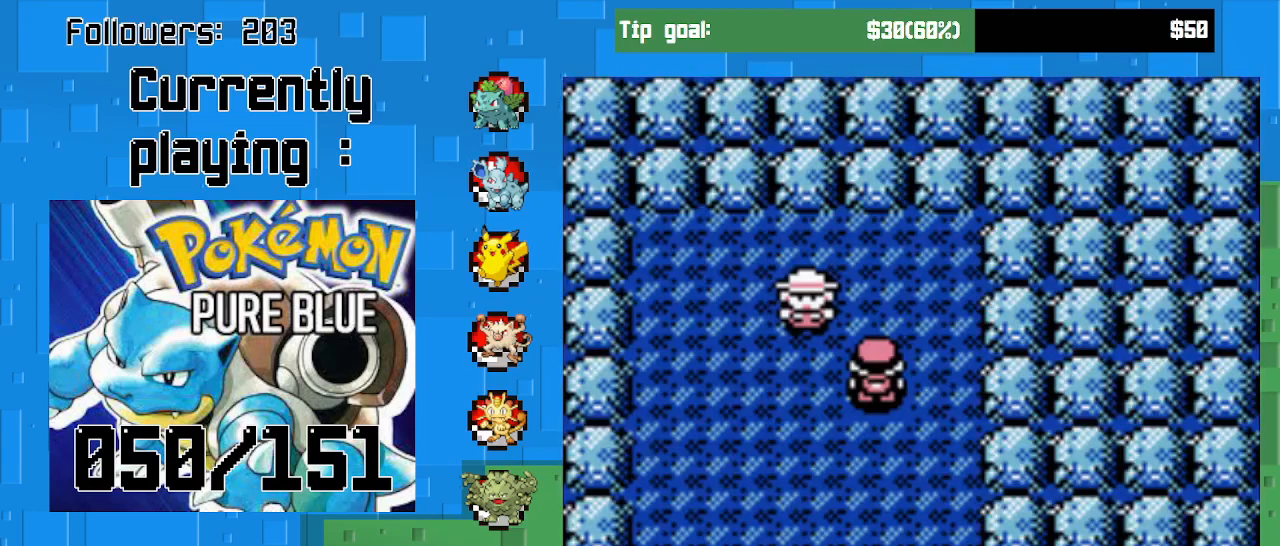
{"buttons": ["CROSS"], "left_stick": "center", "right_stick": "center", "events": [[167, "DPAD_DOWN", "up"]]}
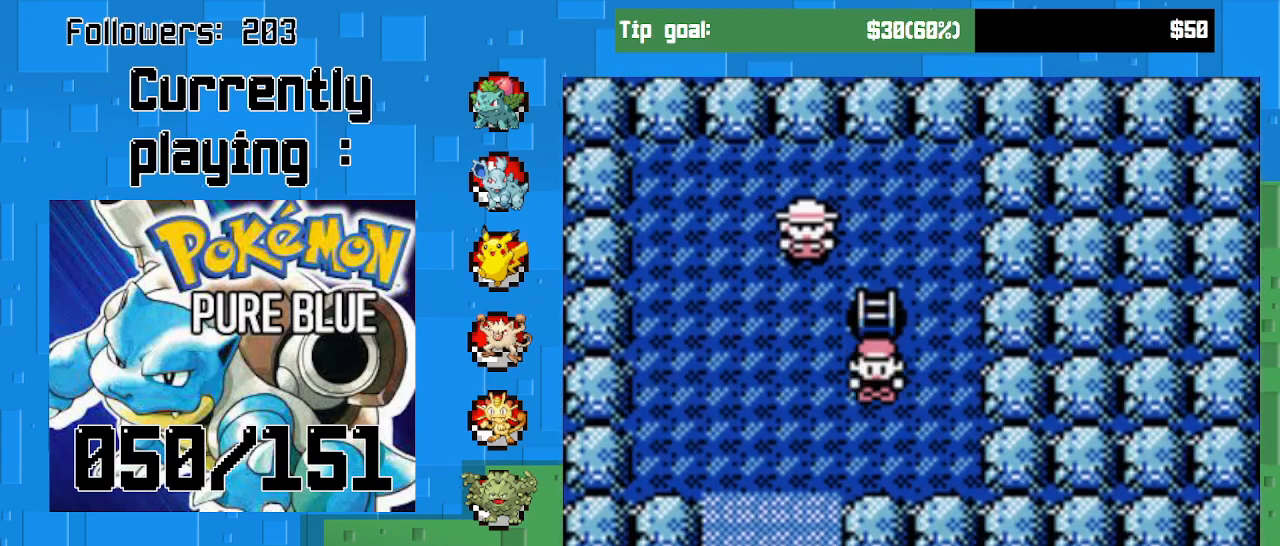
{"buttons": ["CROSS", "DPAD_DOWN"], "left_stick": "center", "right_stick": "center", "events": [[33, "DPAD_LEFT", "down"], [133, "DPAD_LEFT", "up"], [200, "DPAD_DOWN", "down"]]}
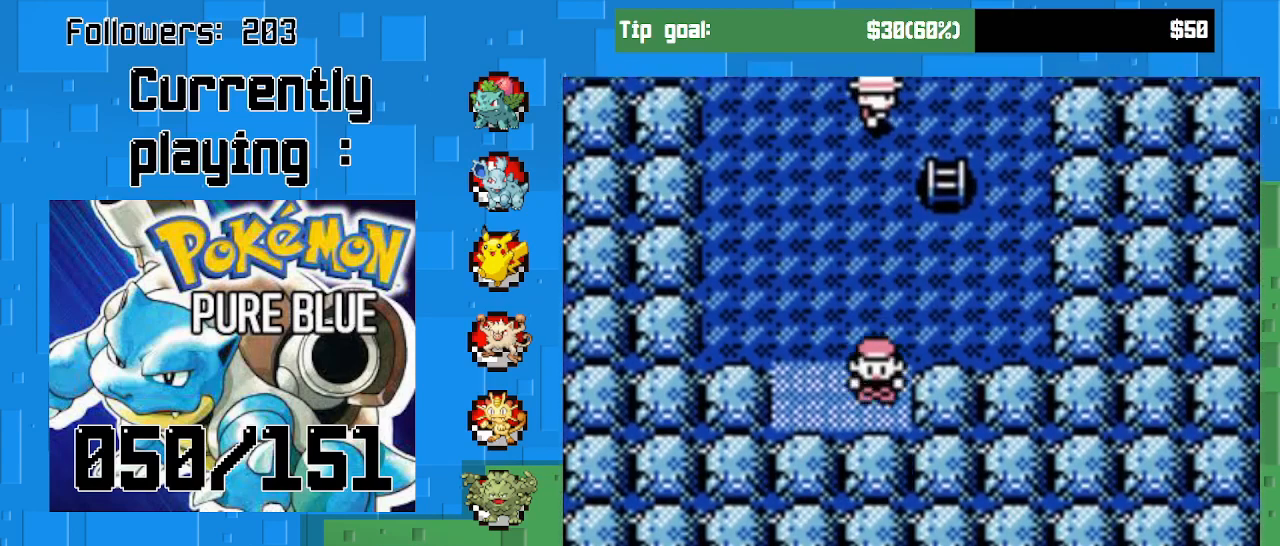
{"buttons": [], "left_stick": "center", "right_stick": "center", "events": [[367, "DPAD_DOWN", "up"], [500, "CROSS", "up"]]}
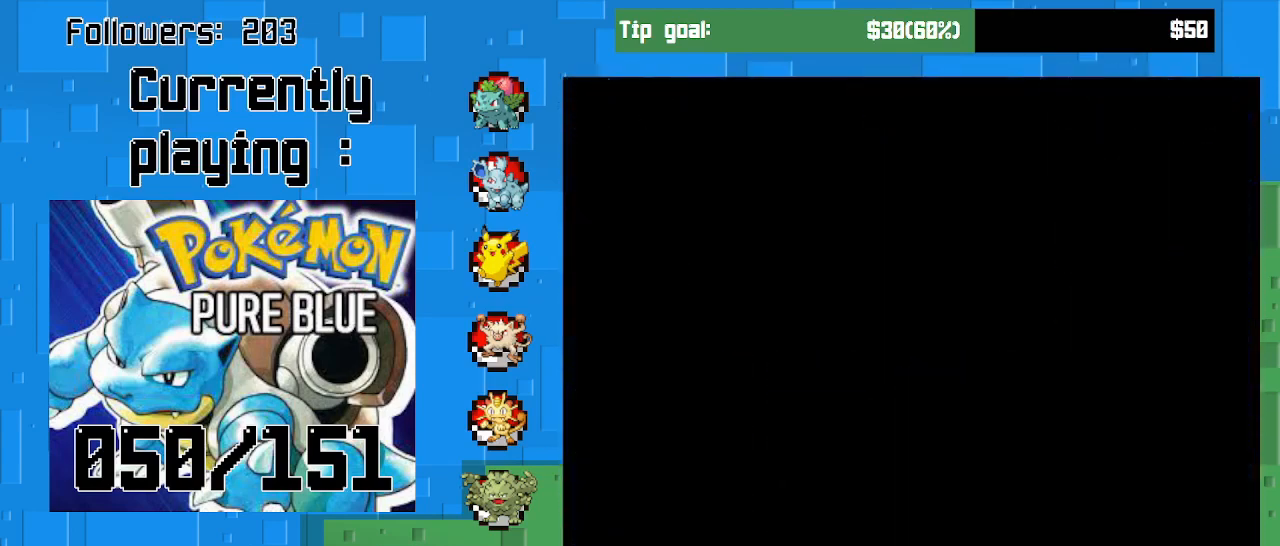
{"buttons": [], "left_stick": "center", "right_stick": "center", "events": []}
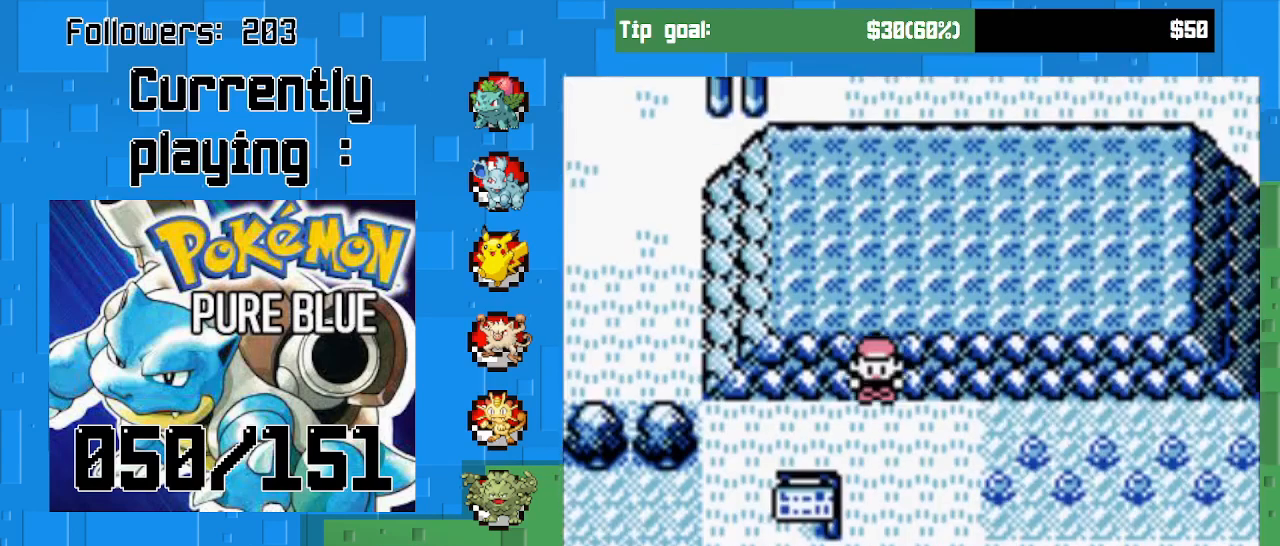
{"buttons": ["CROSS"], "left_stick": "center", "right_stick": "center", "events": [[67, "CROSS", "down"]]}
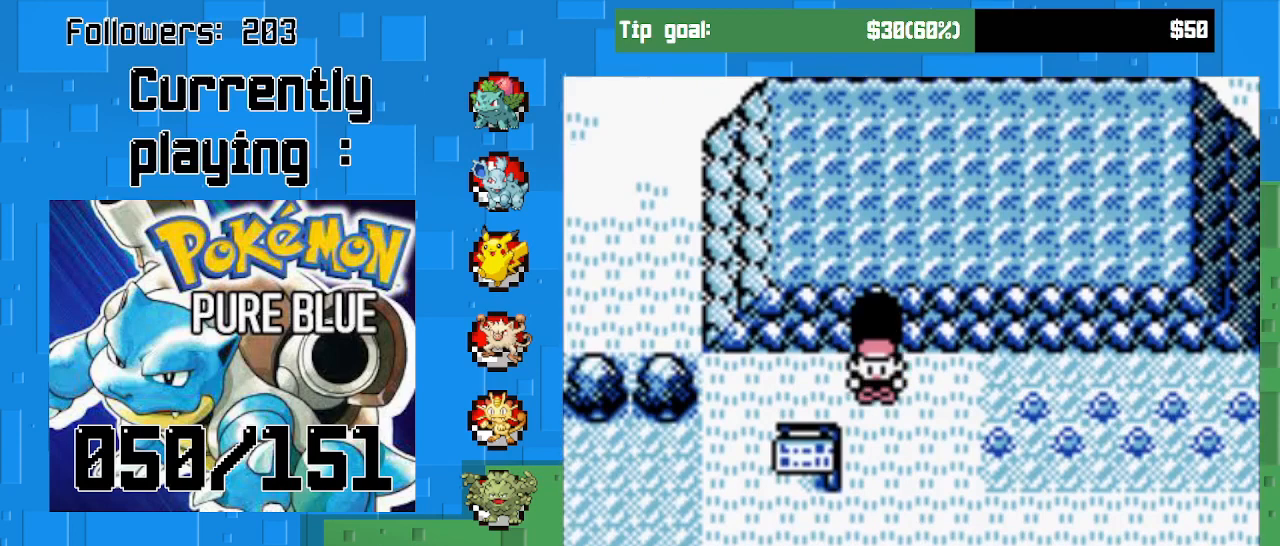
{"buttons": ["CROSS", "DPAD_RIGHT"], "left_stick": "center", "right_stick": "center", "events": [[100, "DPAD_RIGHT", "down"]]}
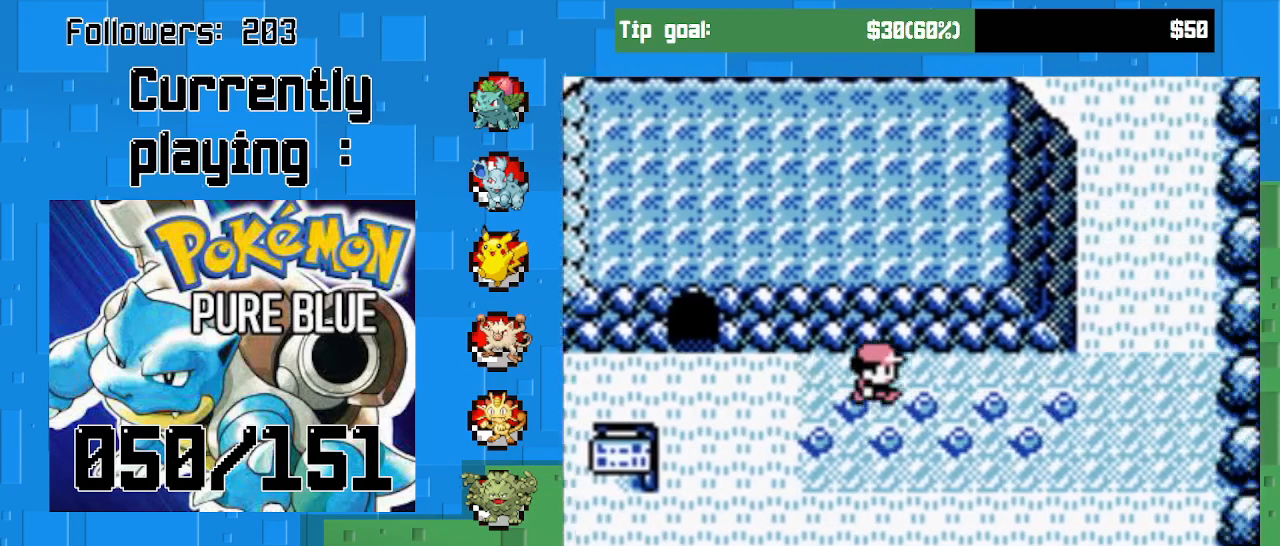
{"buttons": ["CROSS", "DPAD_UP"], "left_stick": "center", "right_stick": "center", "events": [[500, "DPAD_RIGHT", "up"], [500, "DPAD_UP", "down"]]}
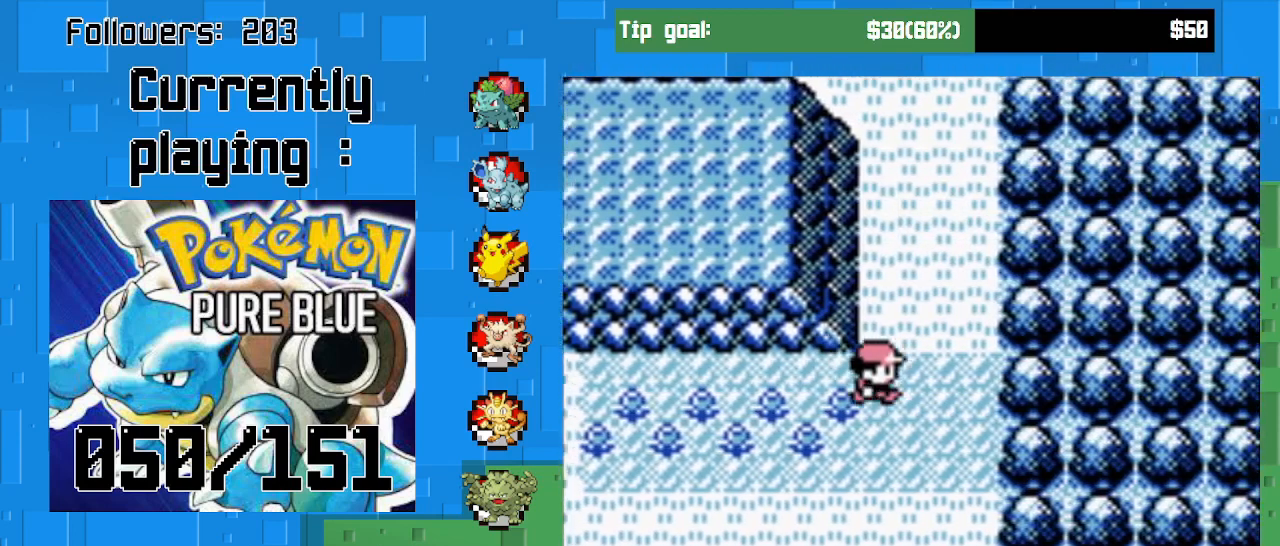
{"buttons": ["CROSS", "DPAD_UP"], "left_stick": "center", "right_stick": "center", "events": []}
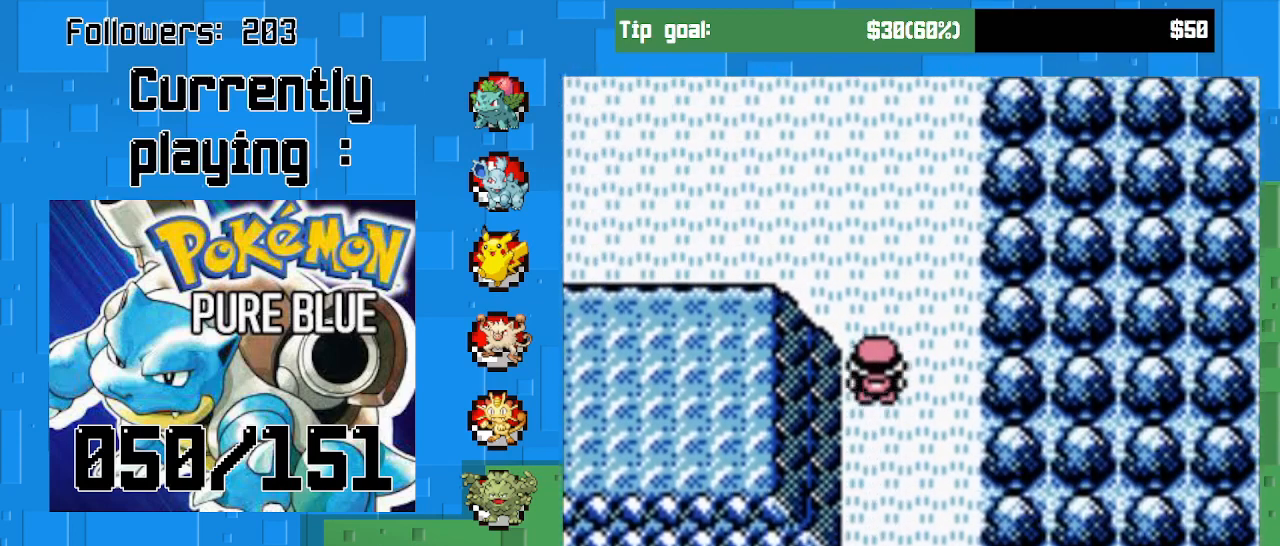
{"buttons": ["CROSS", "DPAD_UP"], "left_stick": "center", "right_stick": "center", "events": []}
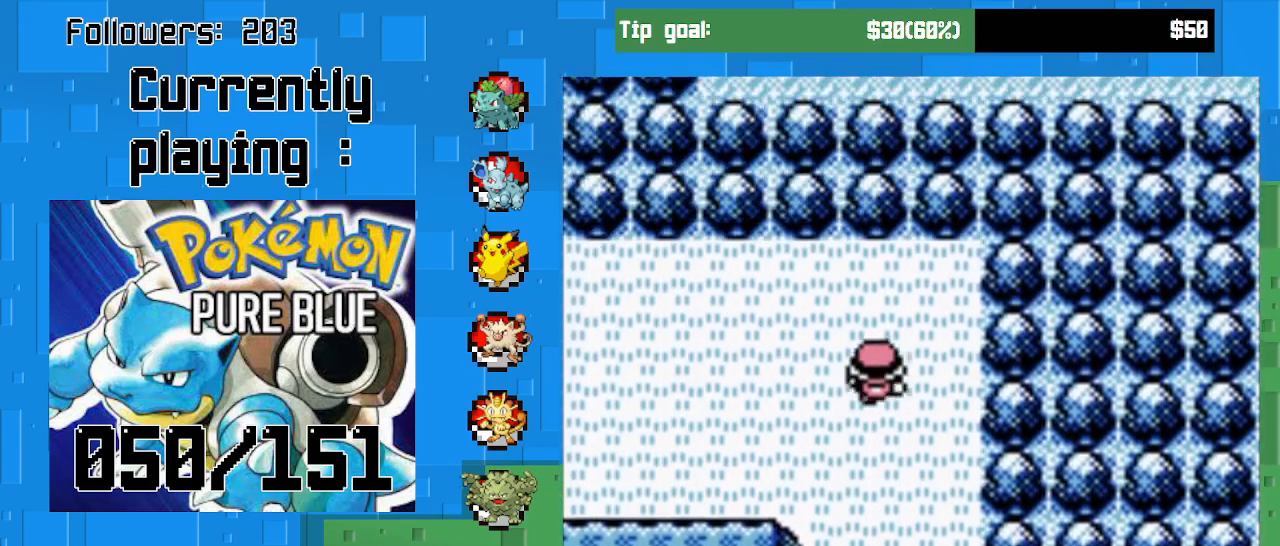
{"buttons": ["CROSS", "DPAD_LEFT"], "left_stick": "center", "right_stick": "center", "events": [[67, "DPAD_UP", "up"], [133, "DPAD_LEFT", "down"]]}
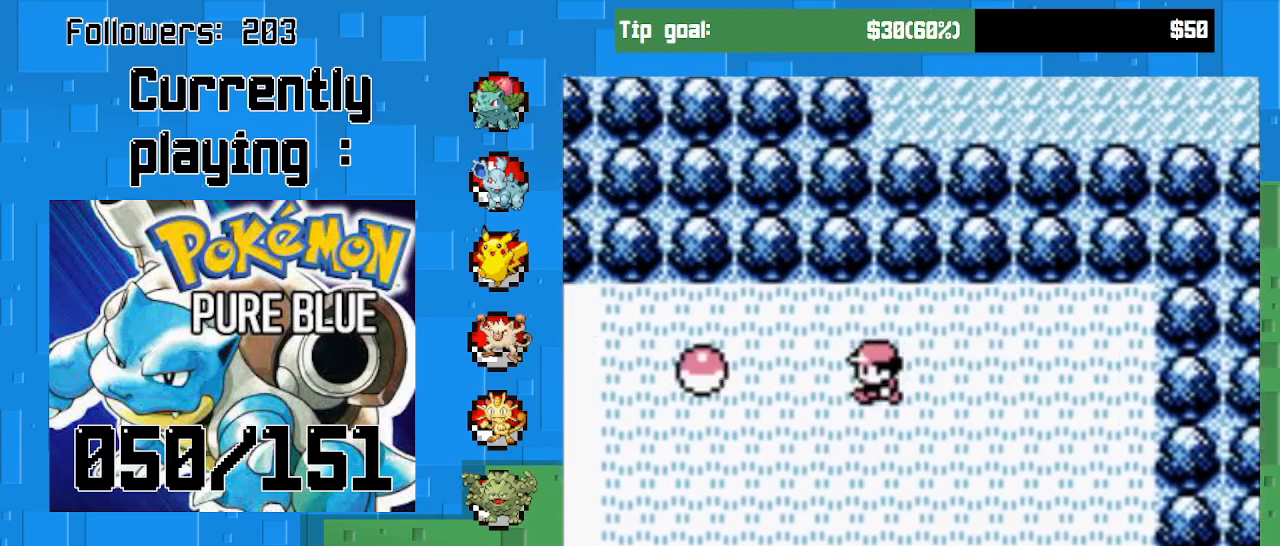
{"buttons": ["CIRCLE"], "left_stick": "center", "right_stick": "center", "events": [[400, "CROSS", "up"], [467, "CIRCLE", "down"], [467, "DPAD_LEFT", "up"]]}
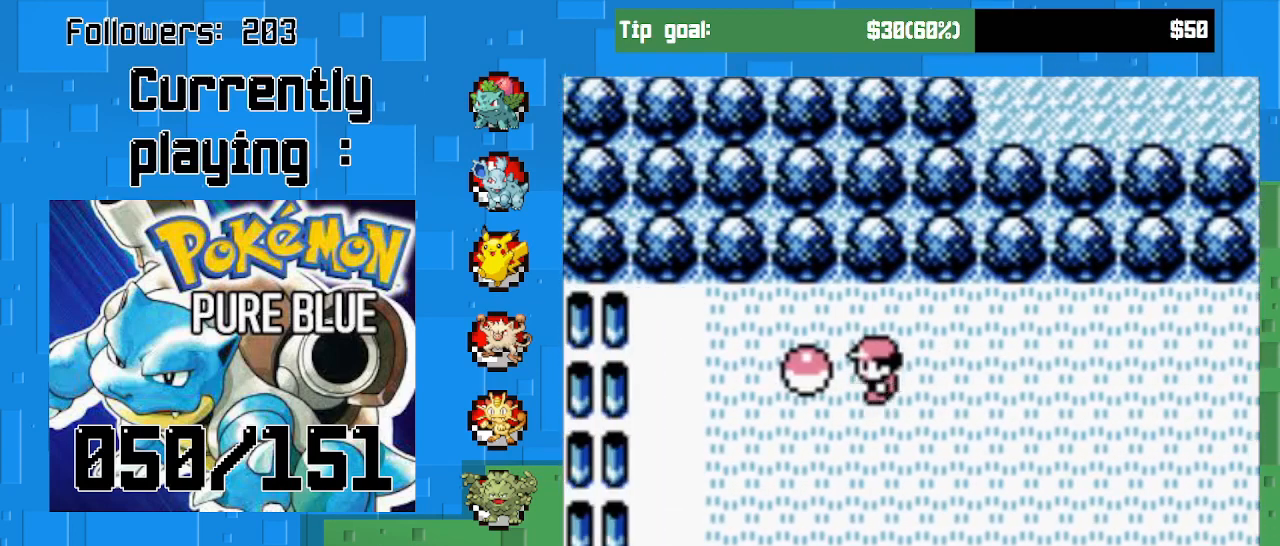
{"buttons": [], "left_stick": "center", "right_stick": "center", "events": [[167, "CIRCLE", "up"]]}
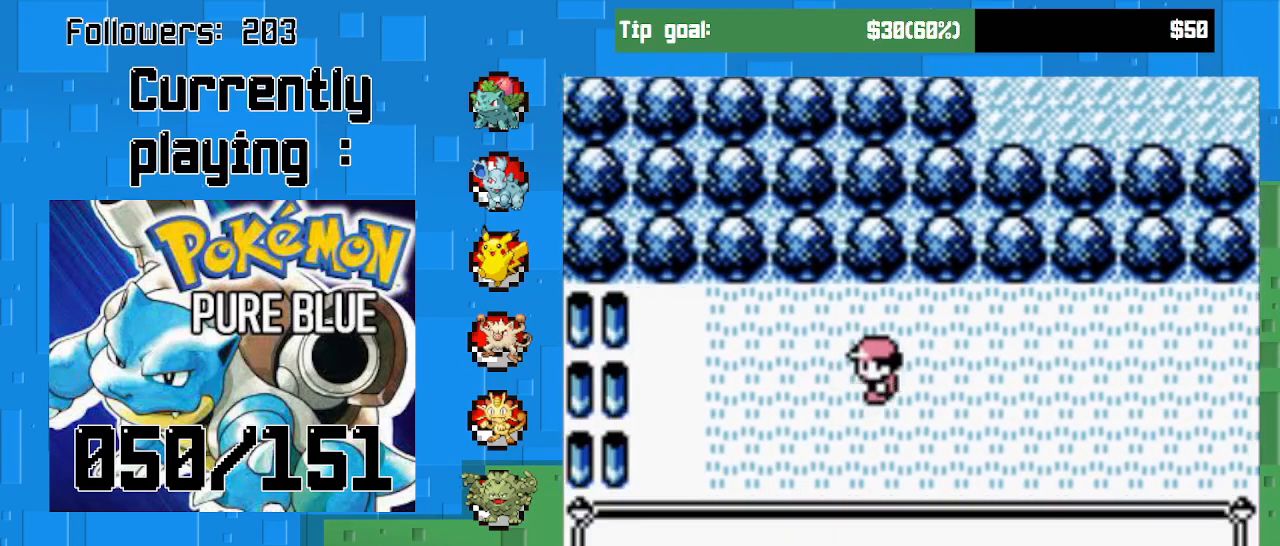
{"buttons": [], "left_stick": "center", "right_stick": "center", "events": []}
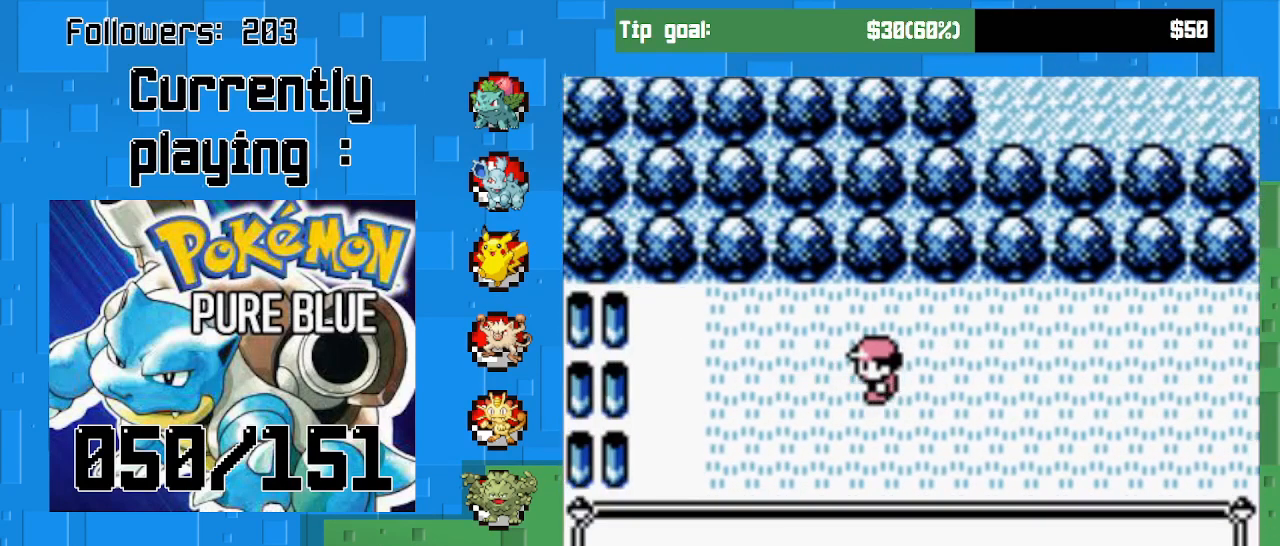
{"buttons": [], "left_stick": "center", "right_stick": "center", "events": [[133, "CIRCLE", "down"], [333, "CIRCLE", "up"]]}
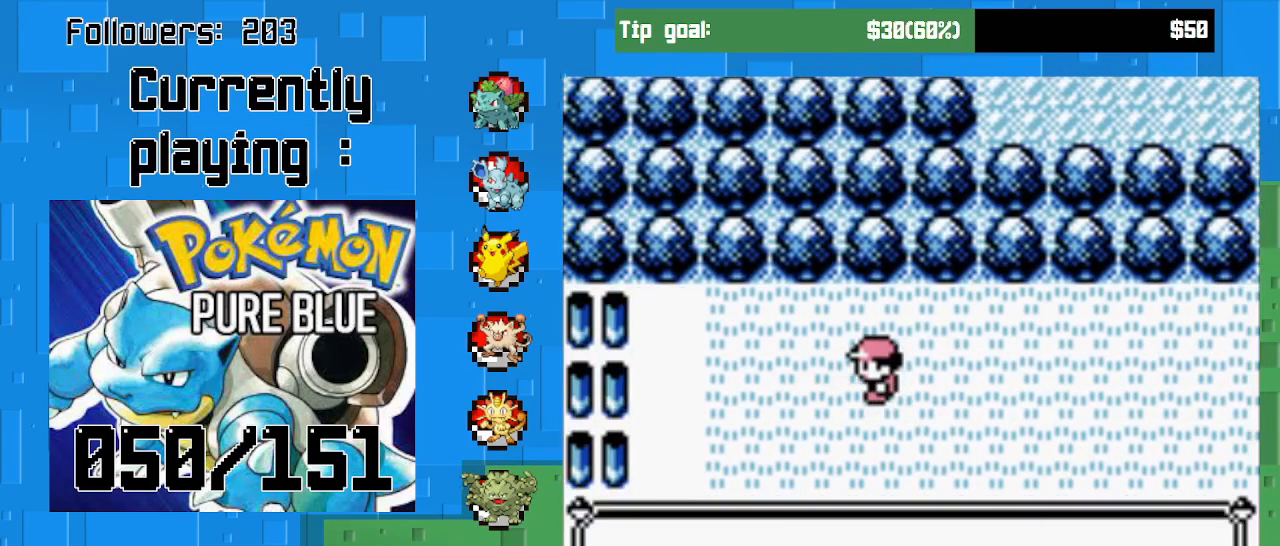
{"buttons": ["DPAD_RIGHT"], "left_stick": "center", "right_stick": "center", "events": [[233, "CIRCLE", "down"], [400, "CIRCLE", "up"], [467, "DPAD_RIGHT", "down"]]}
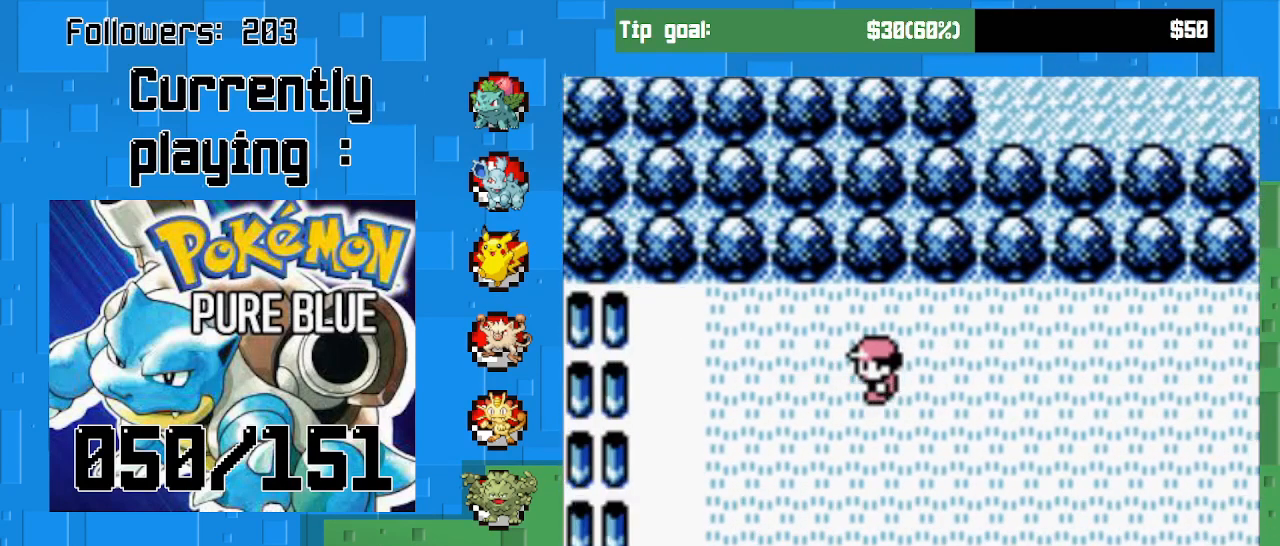
{"buttons": ["CROSS", "DPAD_RIGHT"], "left_stick": "center", "right_stick": "center", "events": [[67, "CROSS", "down"]]}
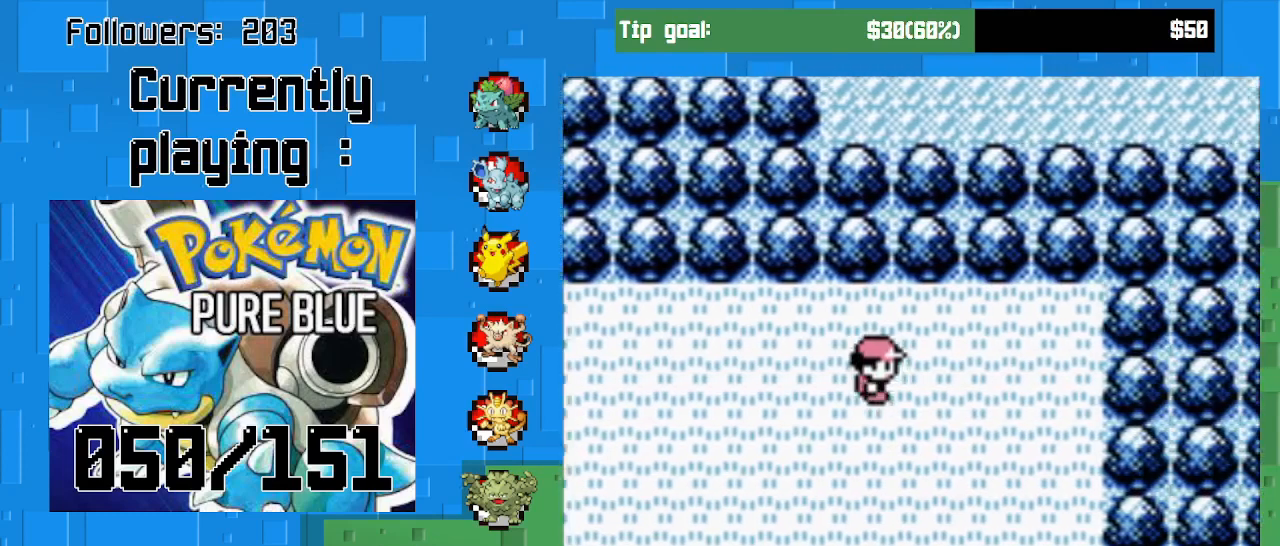
{"buttons": ["CROSS", "DPAD_DOWN"], "left_stick": "center", "right_stick": "center", "events": [[200, "DPAD_DOWN", "down"], [200, "DPAD_RIGHT", "up"]]}
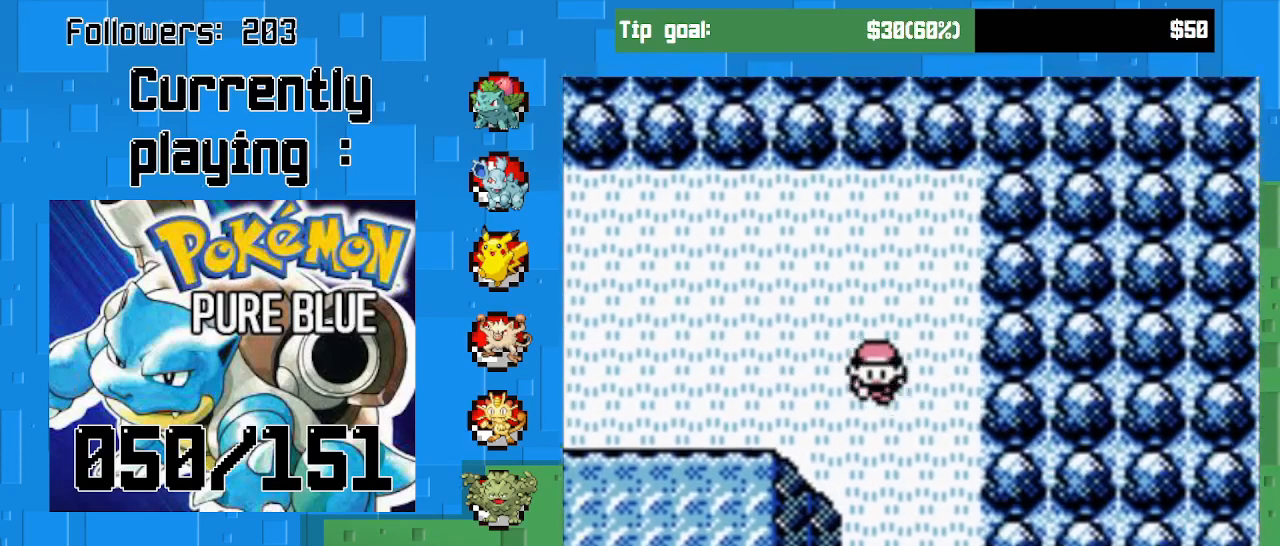
{"buttons": ["CROSS", "DPAD_DOWN"], "left_stick": "center", "right_stick": "center", "events": []}
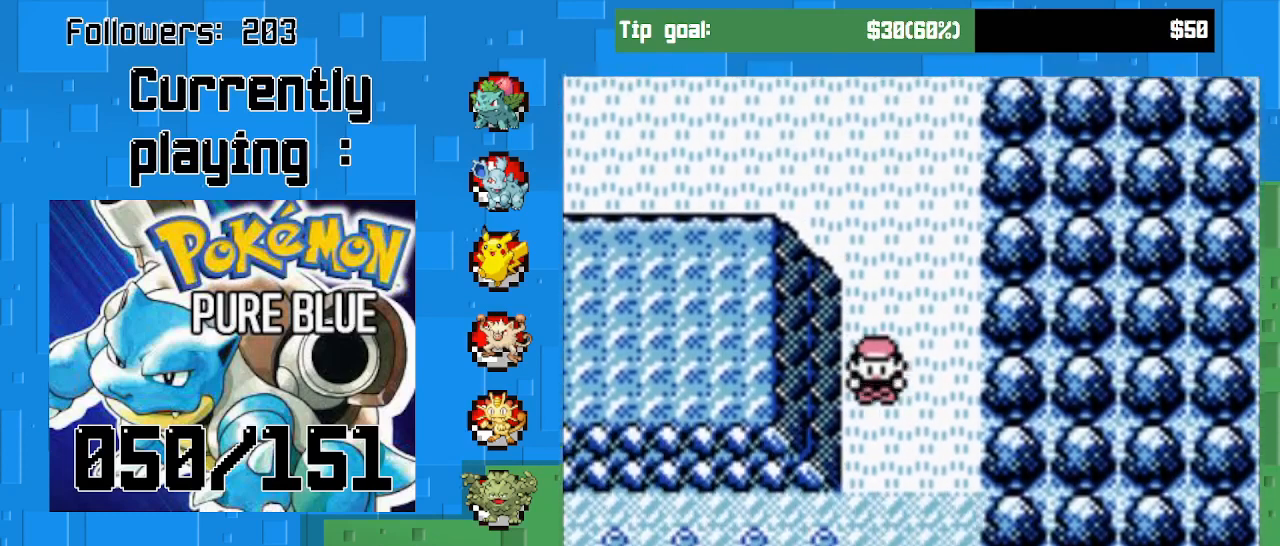
{"buttons": ["CROSS", "DPAD_LEFT"], "left_stick": "center", "right_stick": "center", "events": [[233, "DPAD_LEFT", "down"], [267, "DPAD_DOWN", "up"]]}
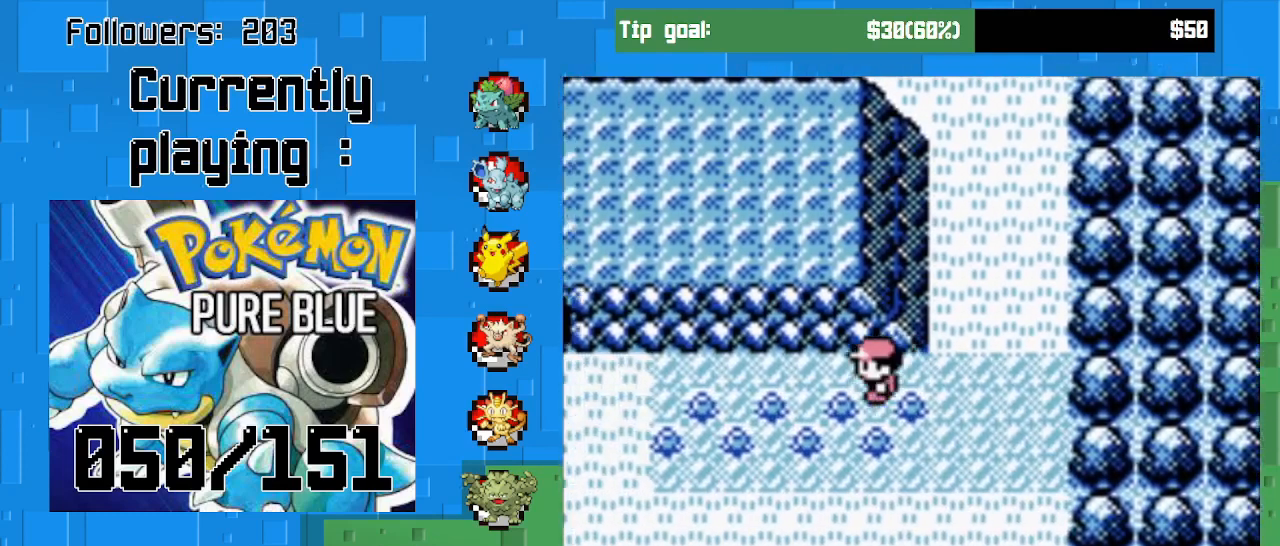
{"buttons": ["CROSS", "DPAD_LEFT"], "left_stick": "center", "right_stick": "center", "events": []}
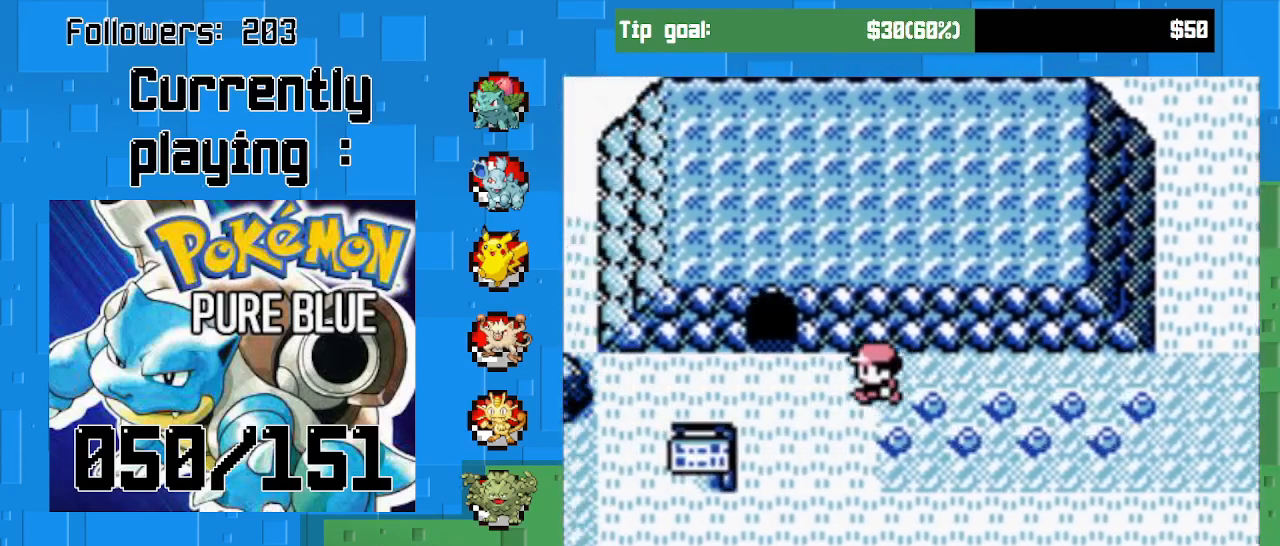
{"buttons": ["CROSS", "DPAD_DOWN"], "left_stick": "center", "right_stick": "center", "events": [[467, "DPAD_DOWN", "down"], [467, "DPAD_LEFT", "up"]]}
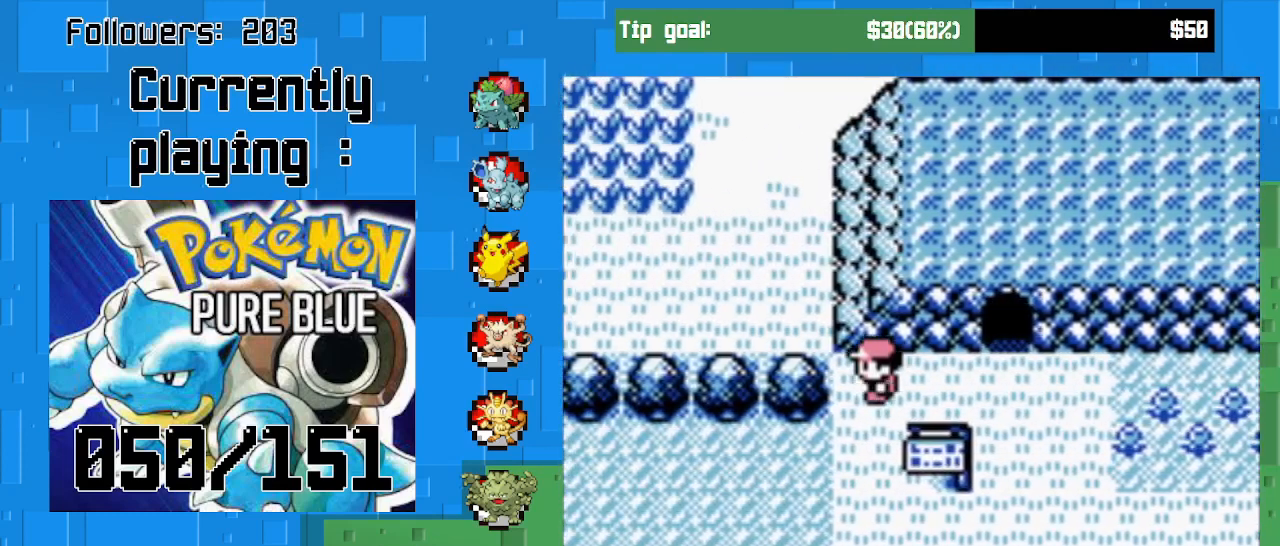
{"buttons": ["CROSS", "DPAD_LEFT"], "left_stick": "center", "right_stick": "center", "events": [[233, "DPAD_LEFT", "down"], [267, "DPAD_DOWN", "up"]]}
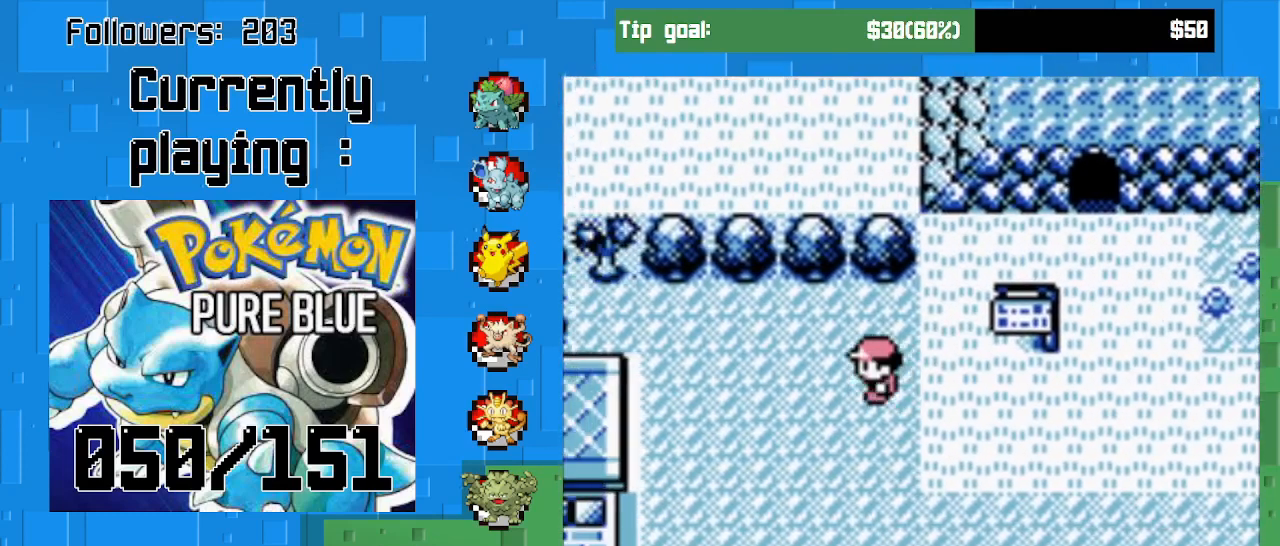
{"buttons": ["CROSS", "DPAD_LEFT"], "left_stick": "center", "right_stick": "center", "events": []}
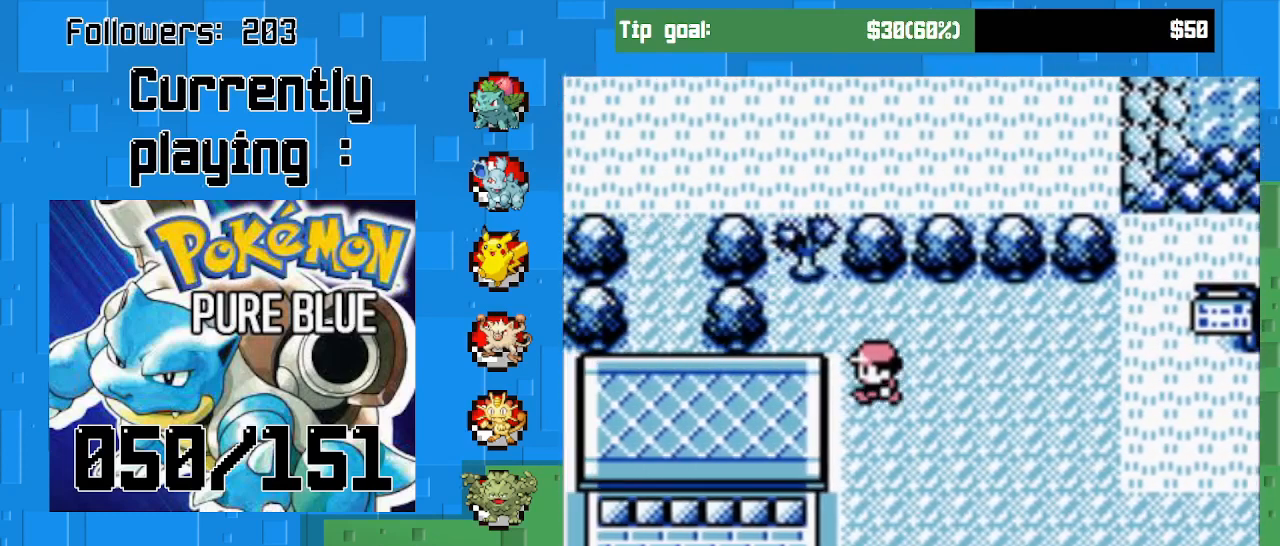
{"buttons": ["CROSS", "DPAD_LEFT"], "left_stick": "center", "right_stick": "center", "events": [[200, "DPAD_LEFT", "up"], [300, "DPAD_UP", "down"], [433, "DPAD_LEFT", "down"], [467, "DPAD_UP", "up"]]}
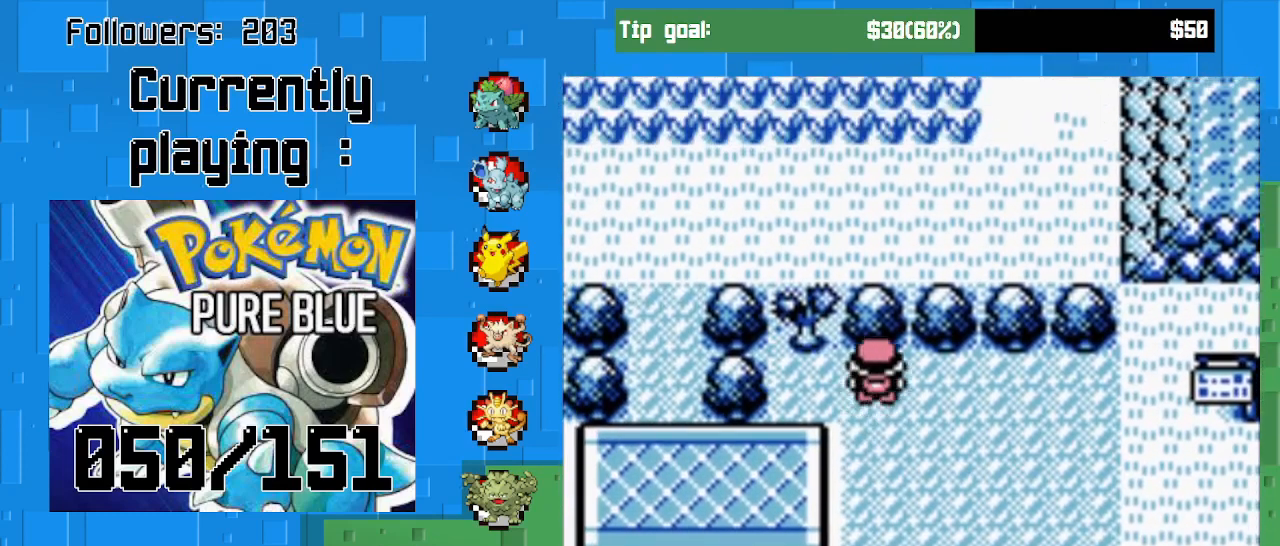
{"buttons": ["CIRCLE"], "left_stick": "center", "right_stick": "center", "events": [[133, "DPAD_LEFT", "up"], [133, "DPAD_UP", "down"], [300, "CROSS", "up"], [467, "CIRCLE", "down"], [467, "DPAD_UP", "up"]]}
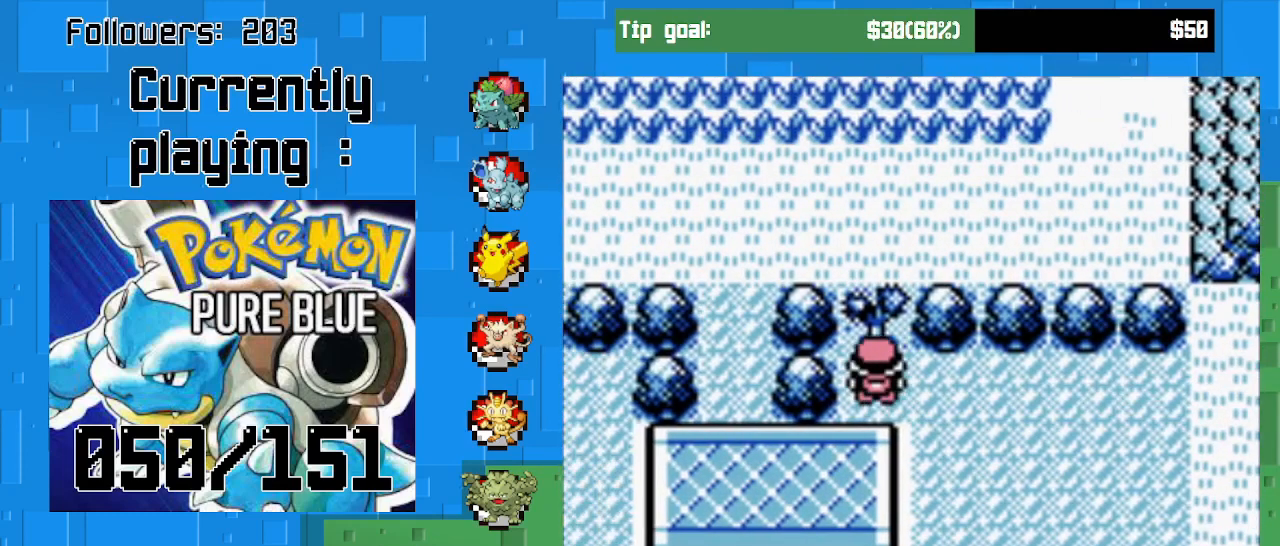
{"buttons": [], "left_stick": "center", "right_stick": "center", "events": [[167, "CIRCLE", "up"]]}